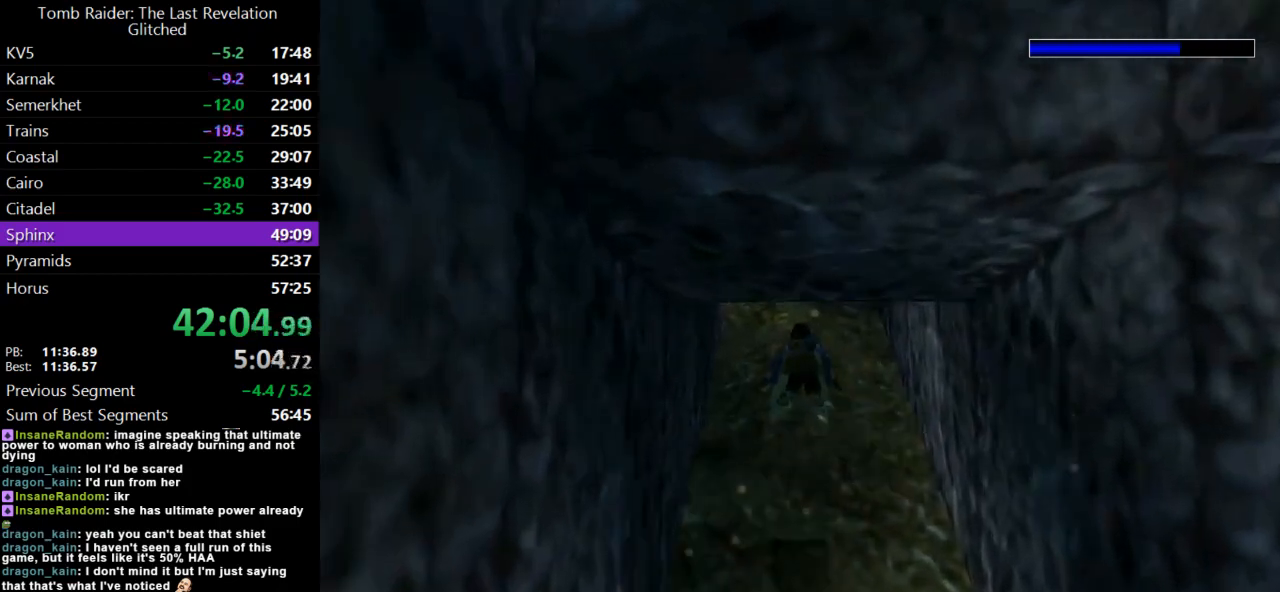
Gameplay with keyboard; each line is a JSON object with the keys held at the frame after it. "events" lists presses ("down") and releases ("up") of "action", "dash", "down", "duck", "flare", "guns", "inv", "jump", "left", "lmed", "look", "lstep", "pause", "right", "roll", "roll2", "rstep", "up" and "walk" between this image and that frame as [ms after this image, input, new state], when the widget could be followed in between. No other keys are recorded. Mouse input is not recorded. Key names are as the overlay labels them; some are game actions (e.g. jump) rather than physical keys.
{"keys": ["jump"], "events": [[333, "down", "up"]]}
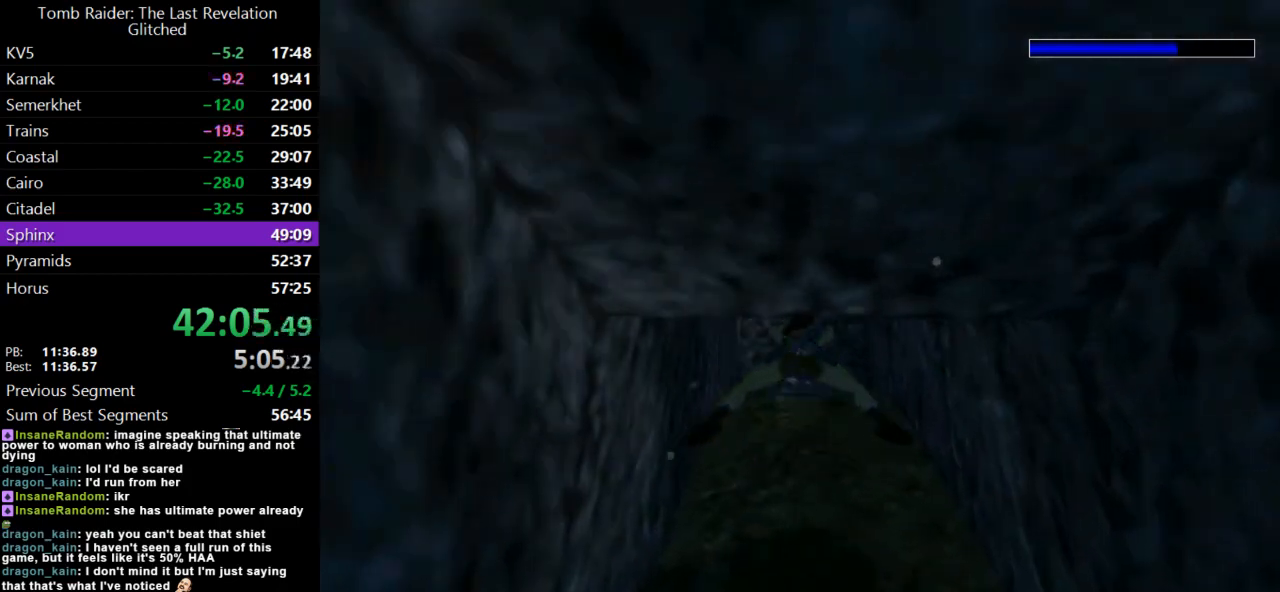
{"keys": ["jump"], "events": [[167, "up", "down"], [233, "right", "down"], [267, "up", "up"], [300, "right", "up"]]}
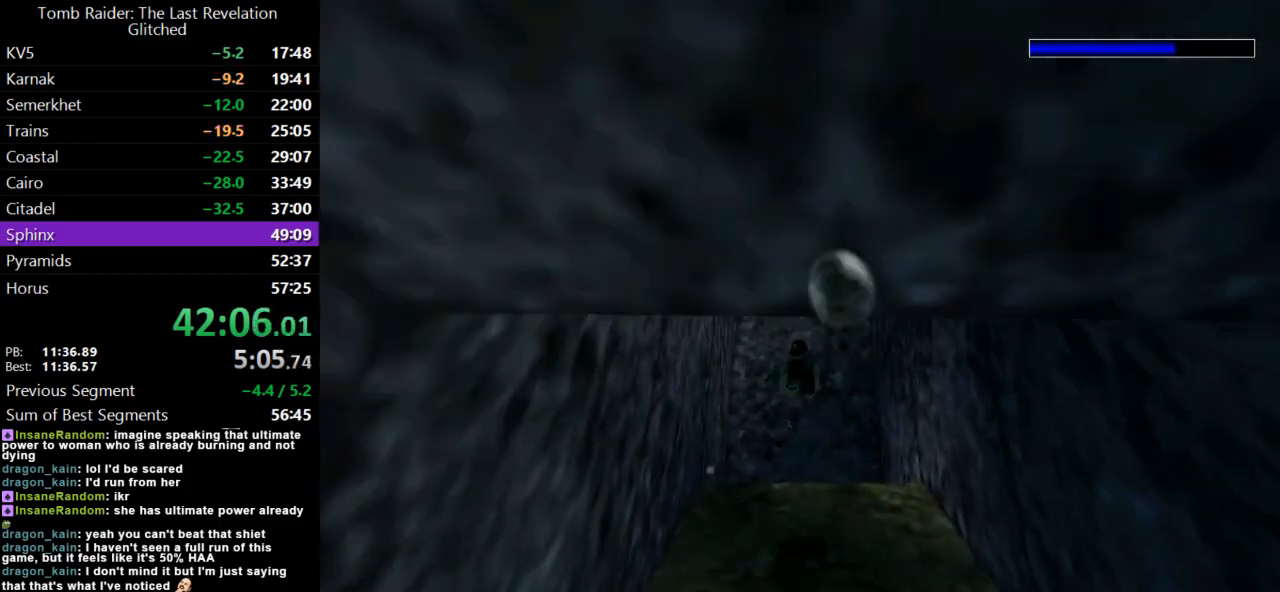
{"keys": ["down", "jump"], "events": [[300, "down", "down"]]}
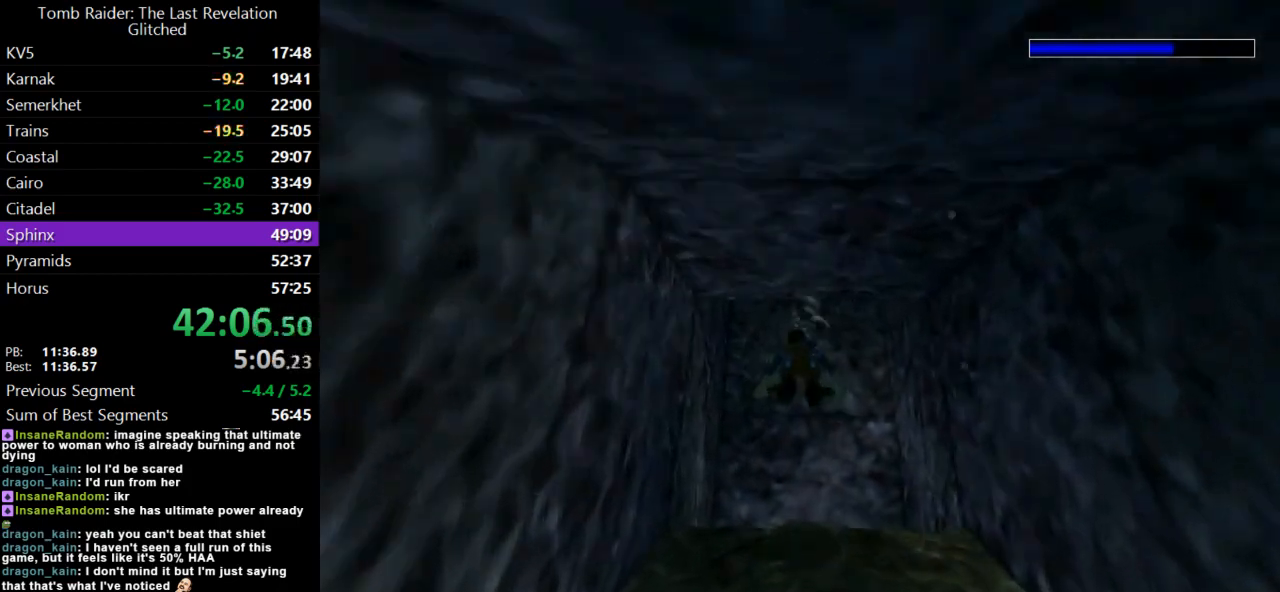
{"keys": ["down", "jump", "right"], "events": [[100, "down", "up"], [233, "down", "down"], [267, "right", "down"]]}
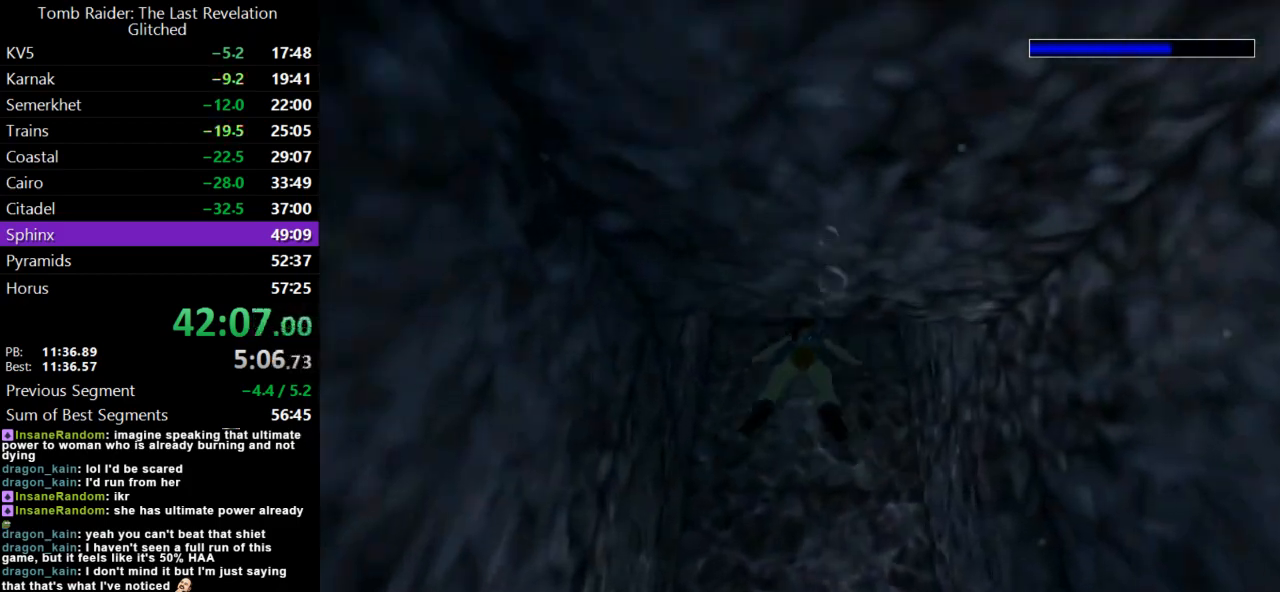
{"keys": ["down", "jump", "right"], "events": [[100, "right", "up"], [300, "right", "down"]]}
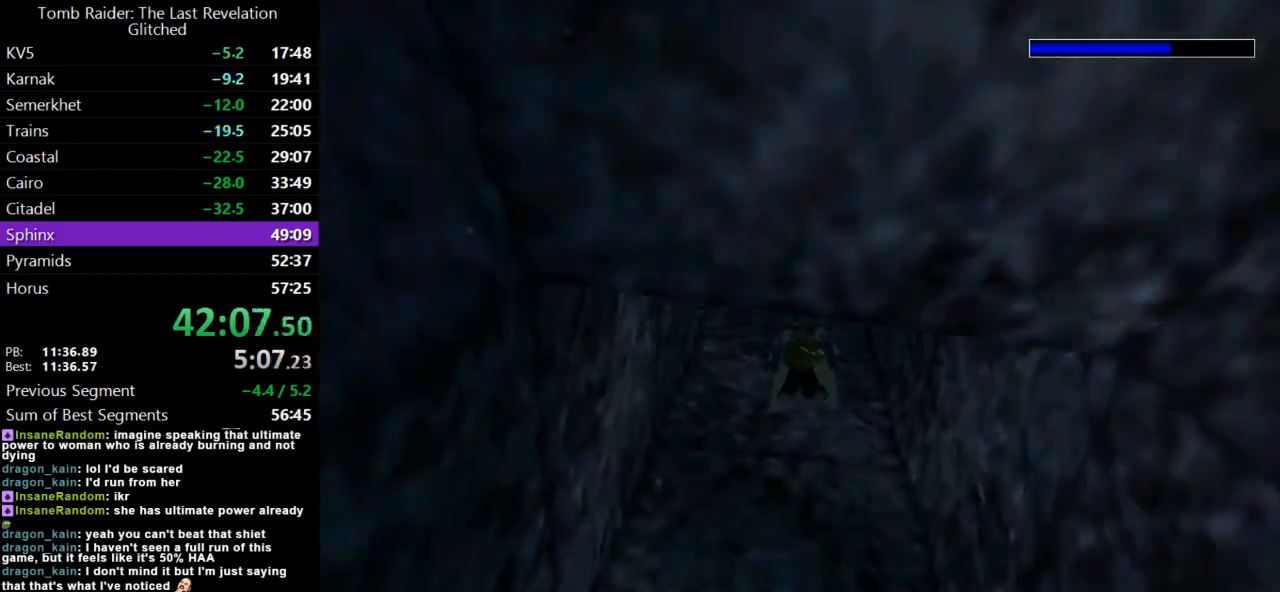
{"keys": ["jump", "right"], "events": [[67, "down", "up"], [267, "right", "up"], [300, "right", "down"]]}
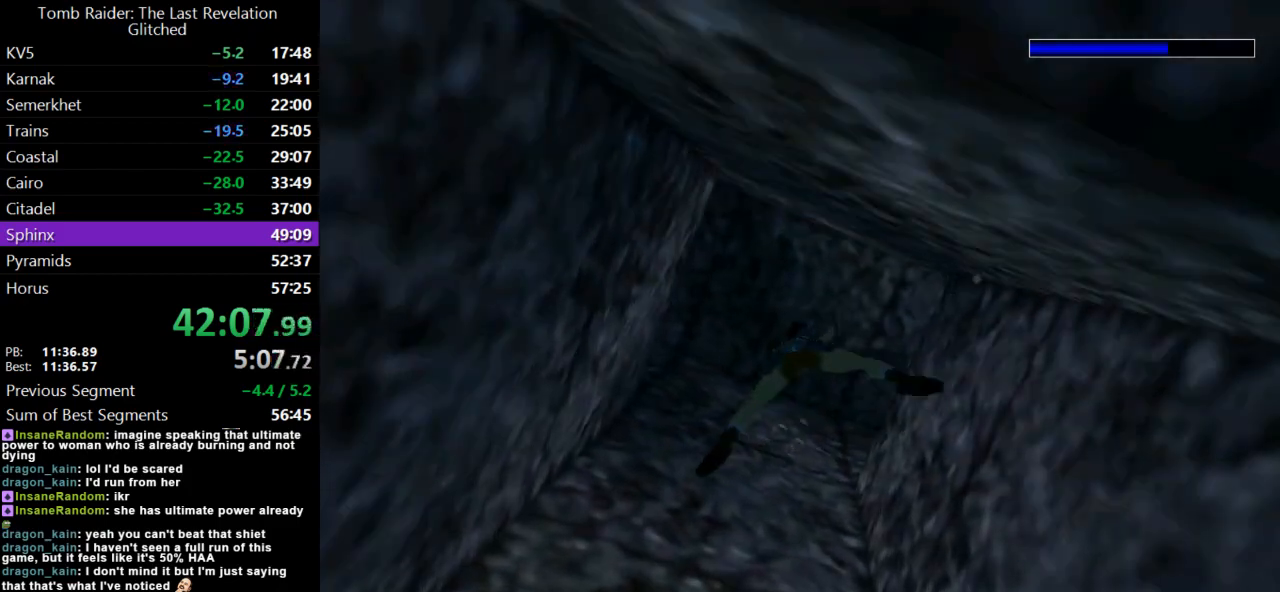
{"keys": ["jump", "up"], "events": [[67, "up", "down"], [333, "right", "up"]]}
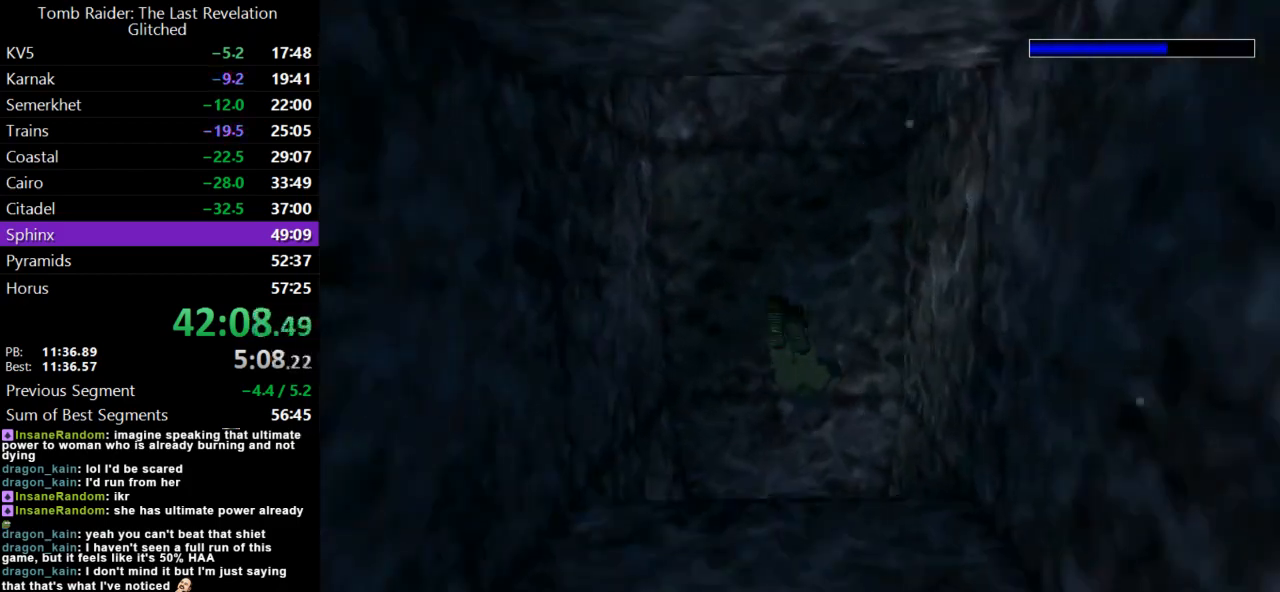
{"keys": ["jump", "up"], "events": [[33, "left", "down"], [367, "left", "up"]]}
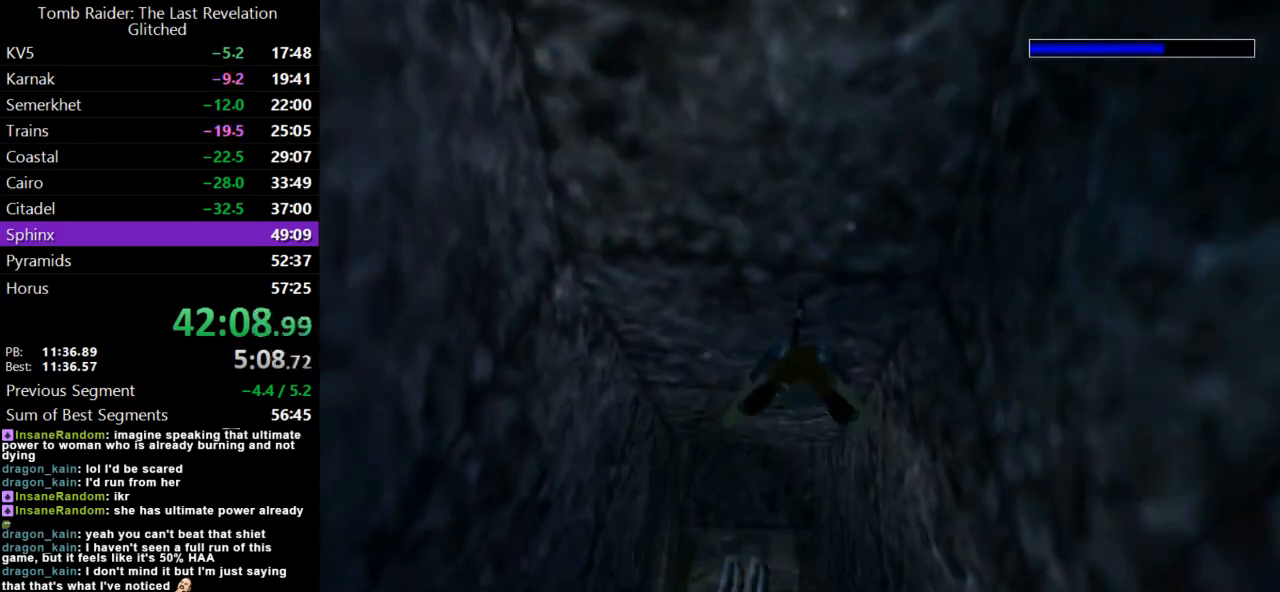
{"keys": ["jump", "left"], "events": [[167, "up", "up"], [400, "left", "down"]]}
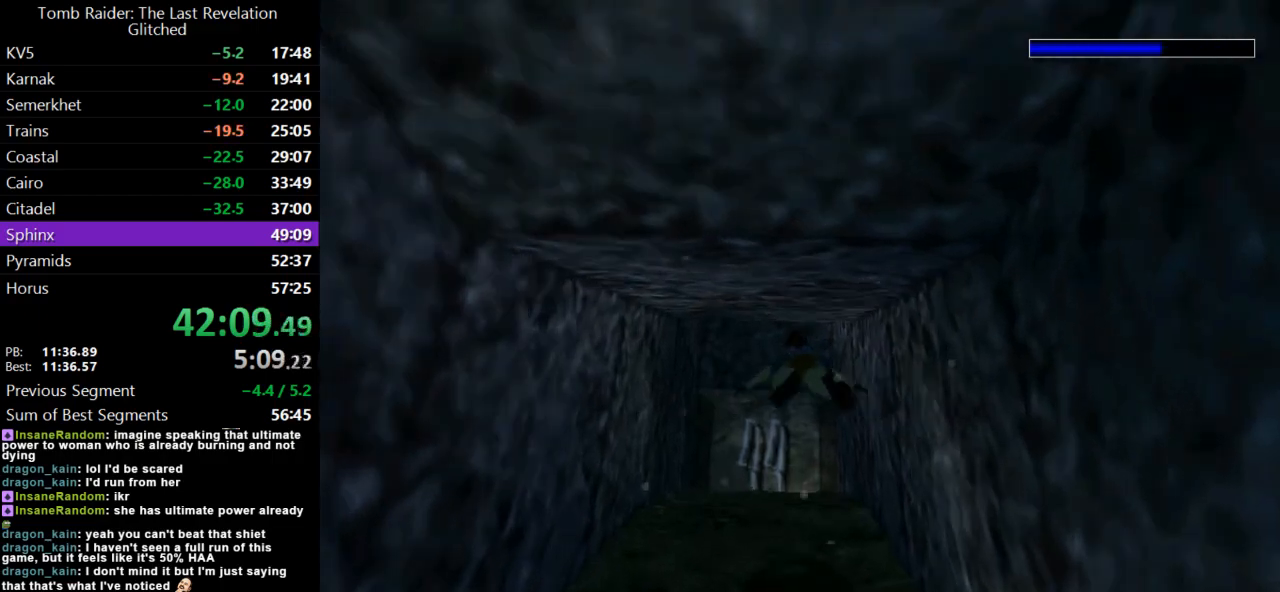
{"keys": ["jump"], "events": [[167, "left", "up"]]}
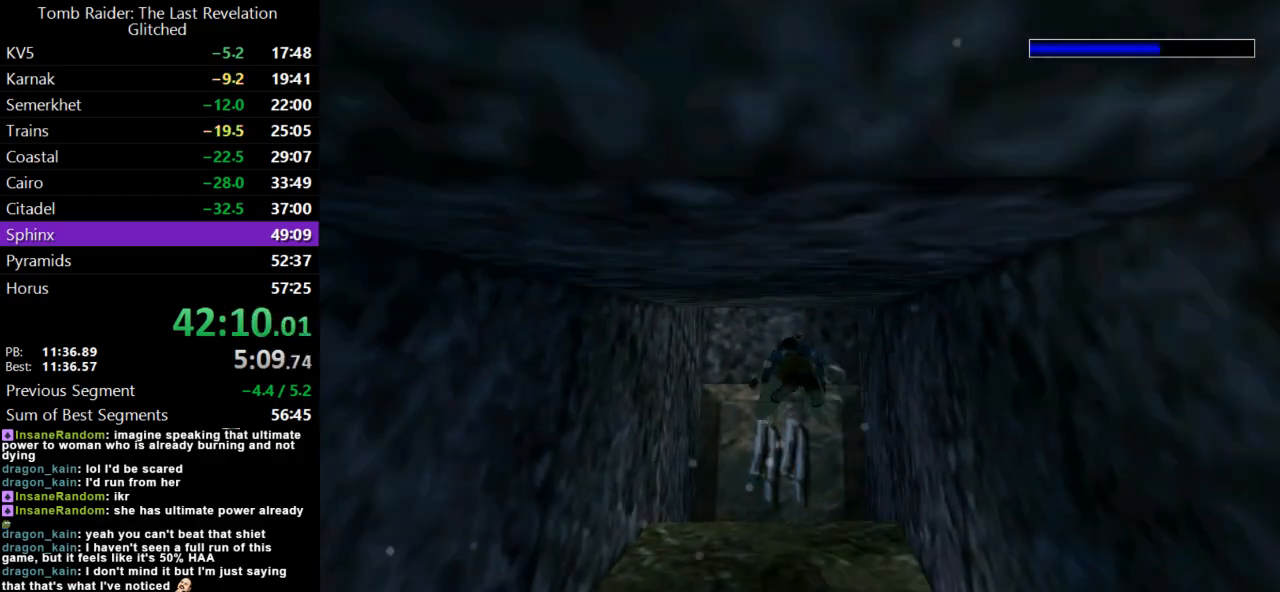
{"keys": ["down", "jump"], "events": [[267, "down", "down"]]}
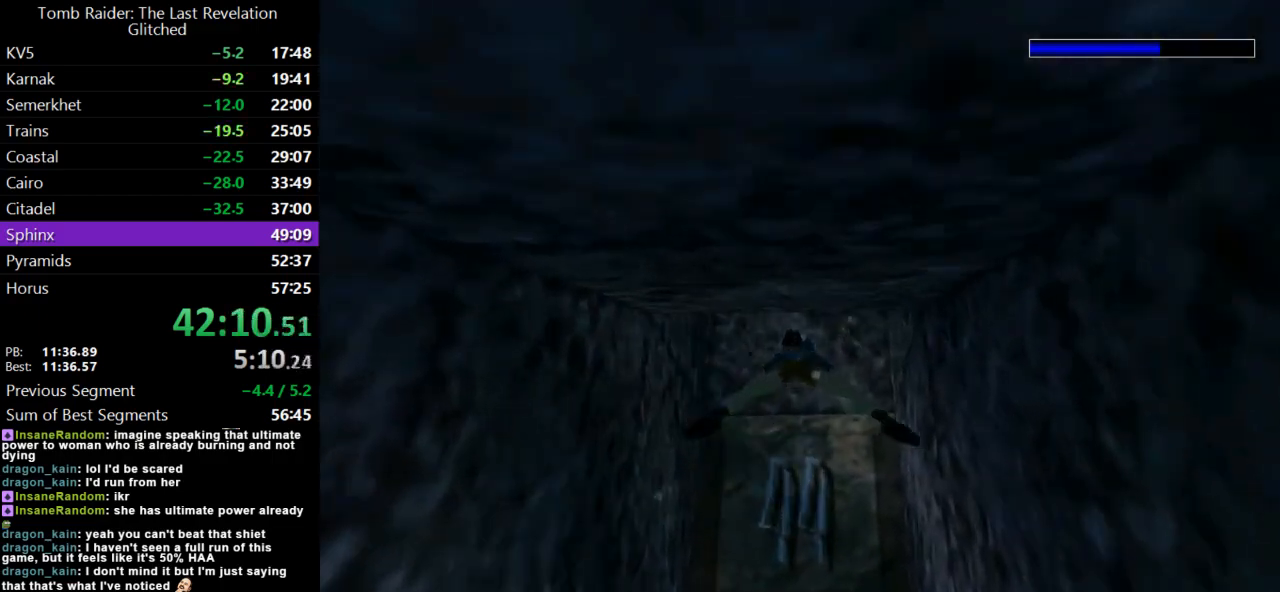
{"keys": ["down", "jump"], "events": []}
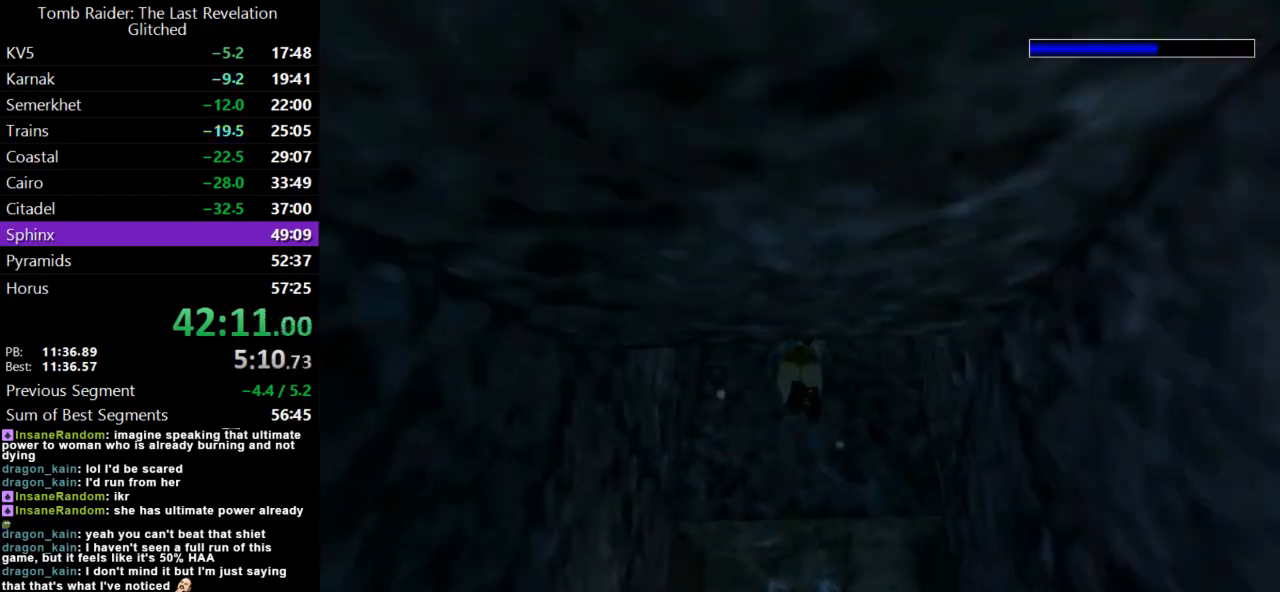
{"keys": ["jump"], "events": [[333, "down", "up"]]}
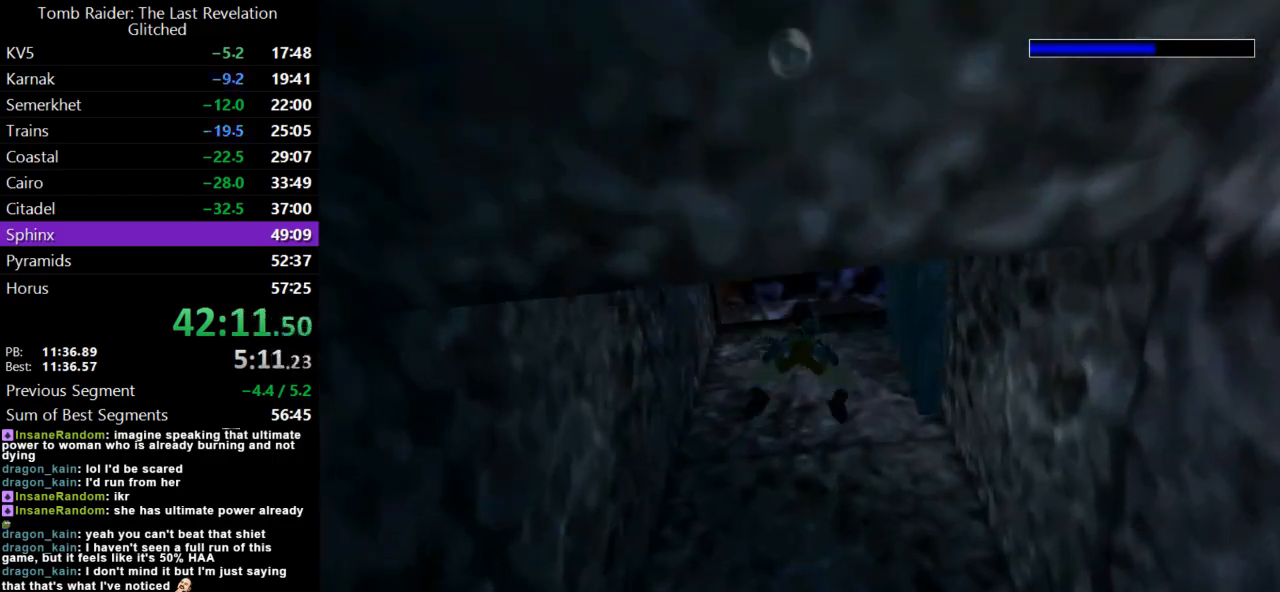
{"keys": ["jump"], "events": [[300, "right", "down"], [367, "right", "up"]]}
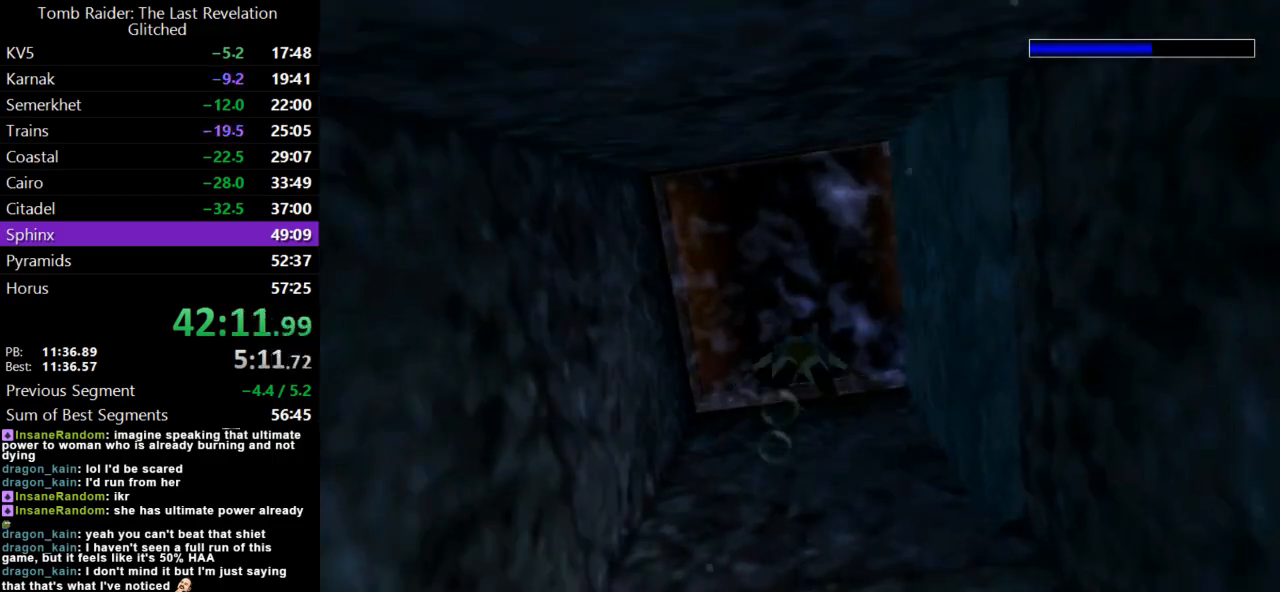
{"keys": ["action", "up"], "events": [[167, "up", "down"], [433, "jump", "up"], [467, "action", "down"]]}
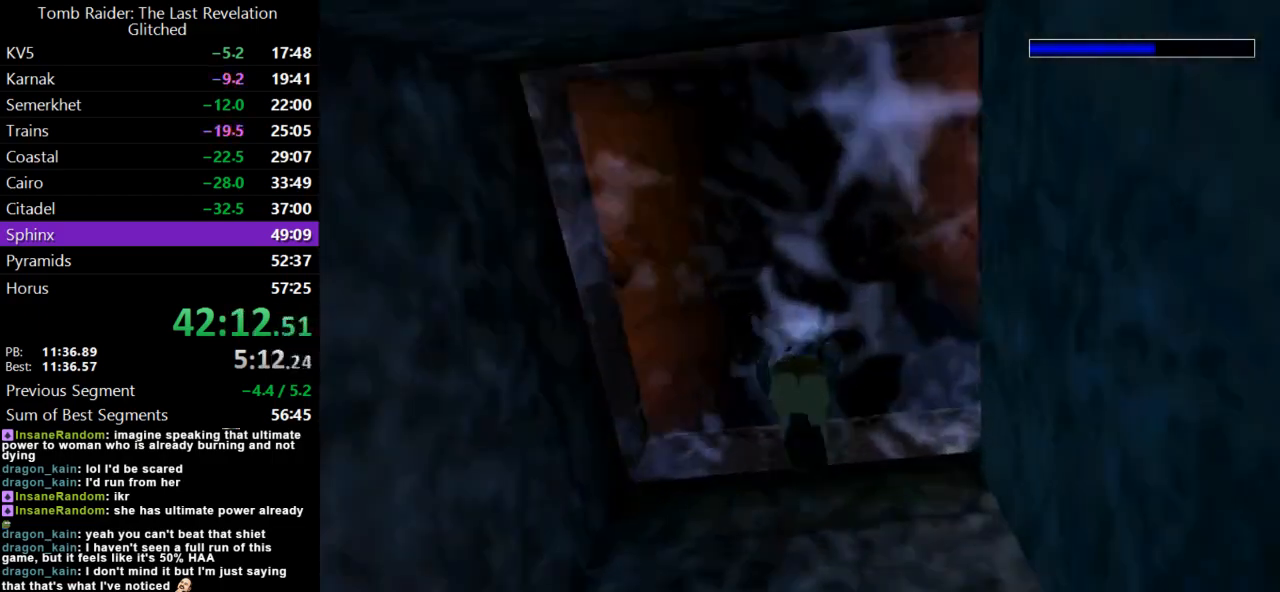
{"keys": ["action", "up"], "events": [[167, "right", "down"], [267, "right", "up"]]}
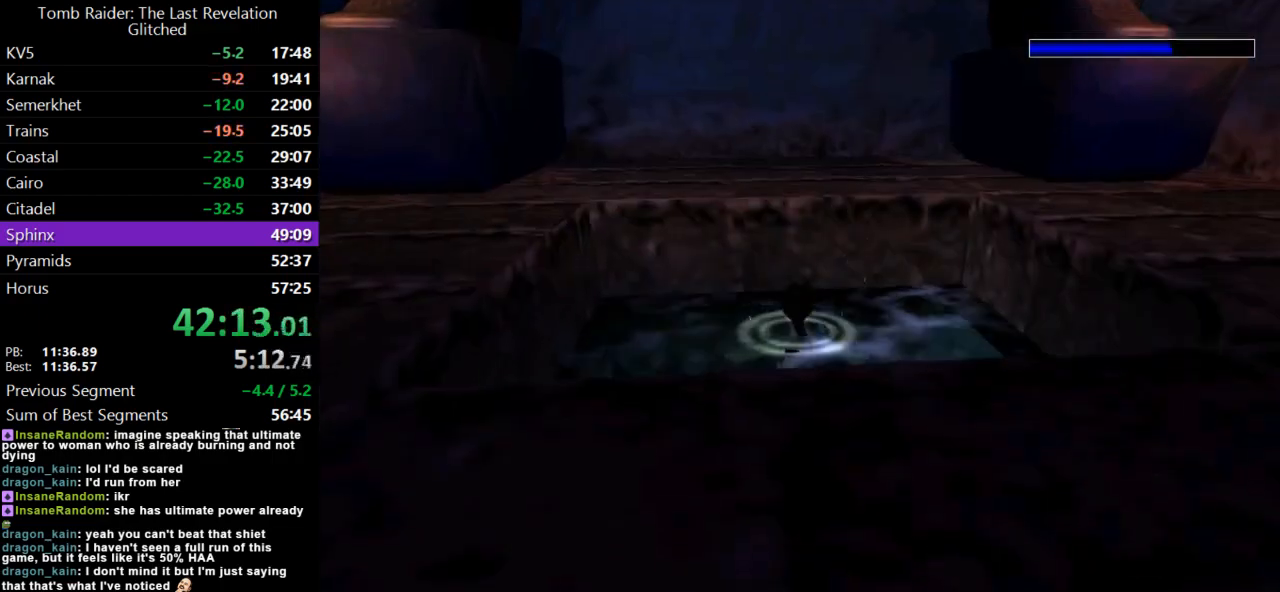
{"keys": ["action", "up"], "events": [[400, "left", "down"], [500, "left", "up"]]}
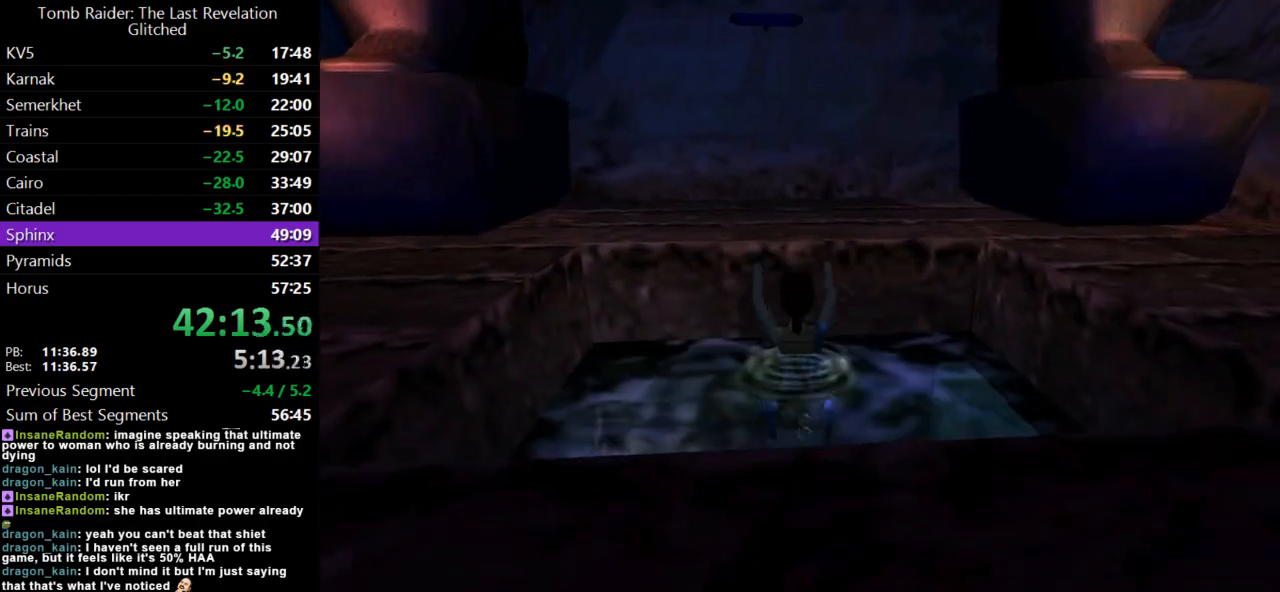
{"keys": ["action", "up"], "events": []}
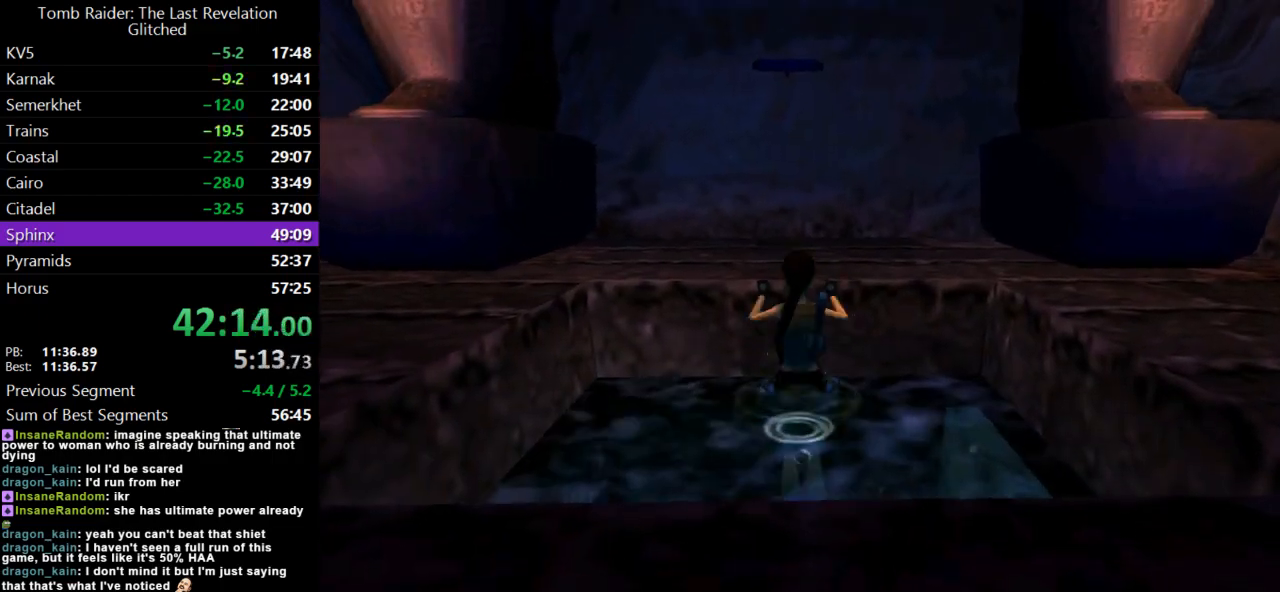
{"keys": ["up"], "events": [[333, "action", "up"]]}
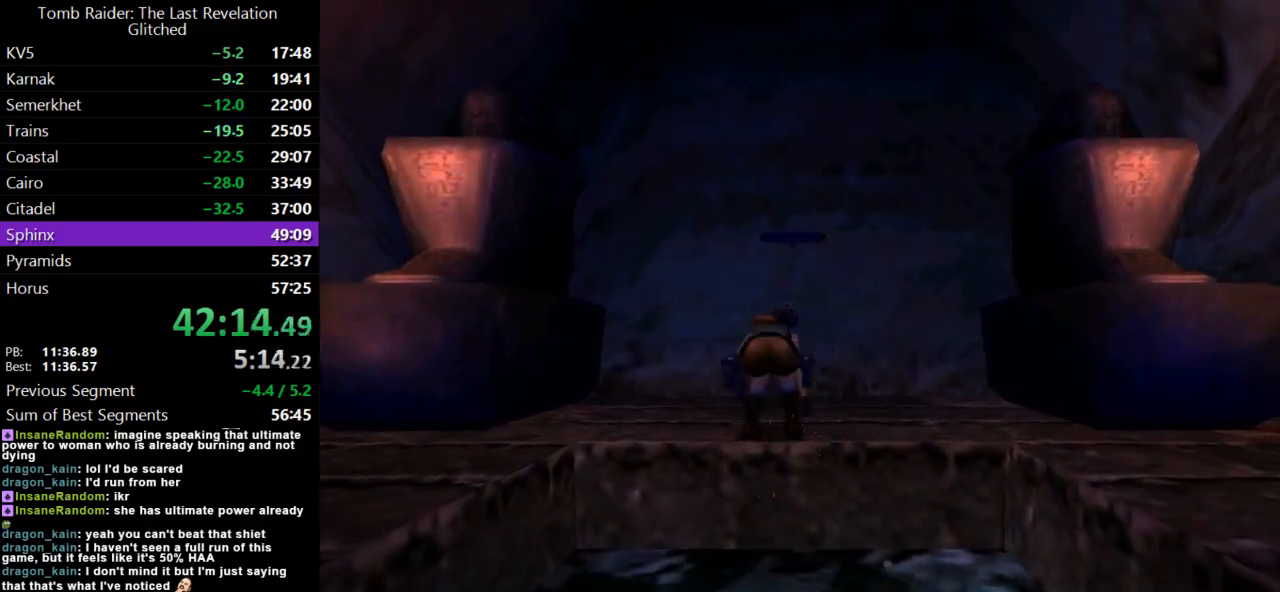
{"keys": ["up"], "events": []}
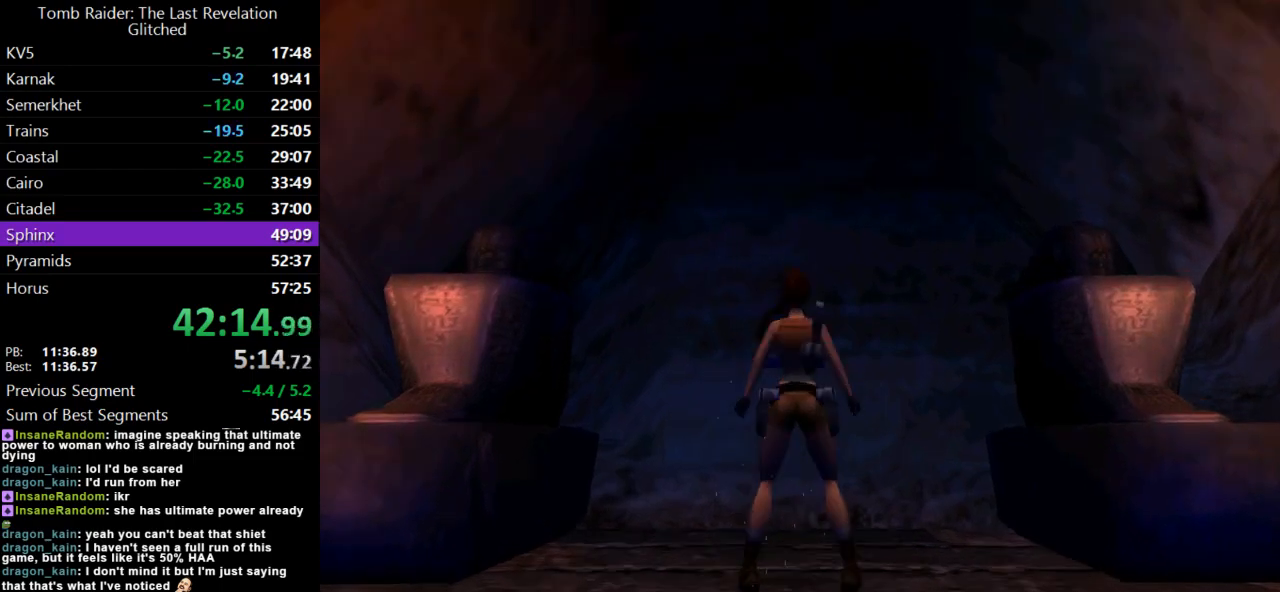
{"keys": [], "events": [[300, "left", "down"], [467, "left", "up"], [467, "up", "up"]]}
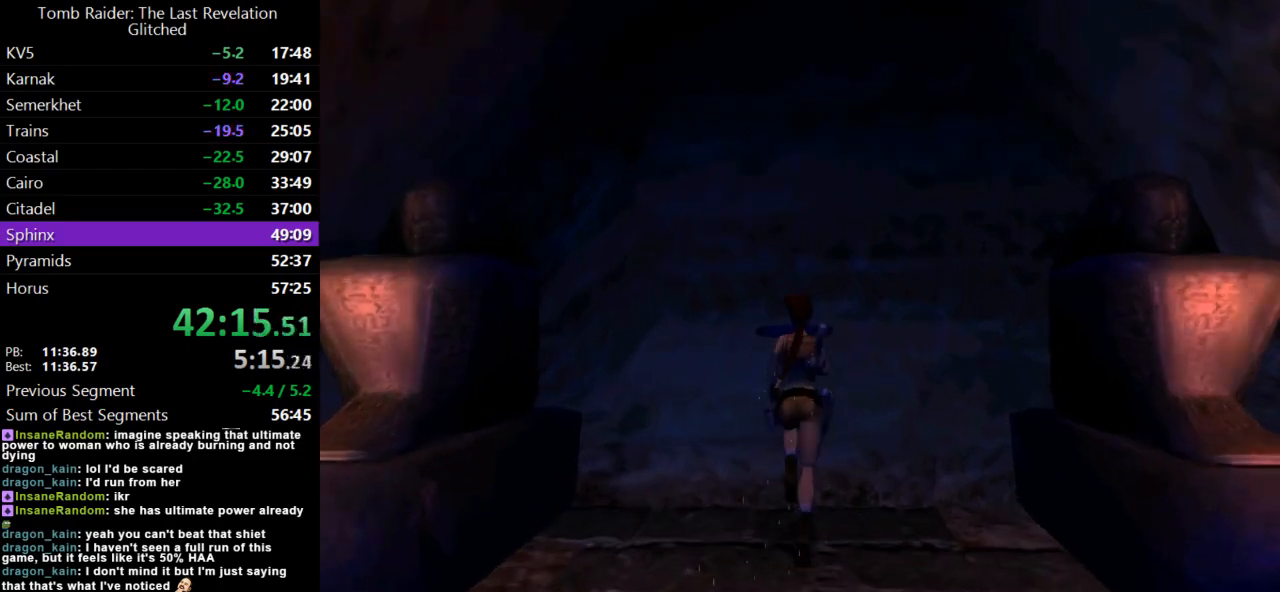
{"keys": ["action"], "events": [[33, "right", "down"], [200, "action", "down"], [200, "right", "up"]]}
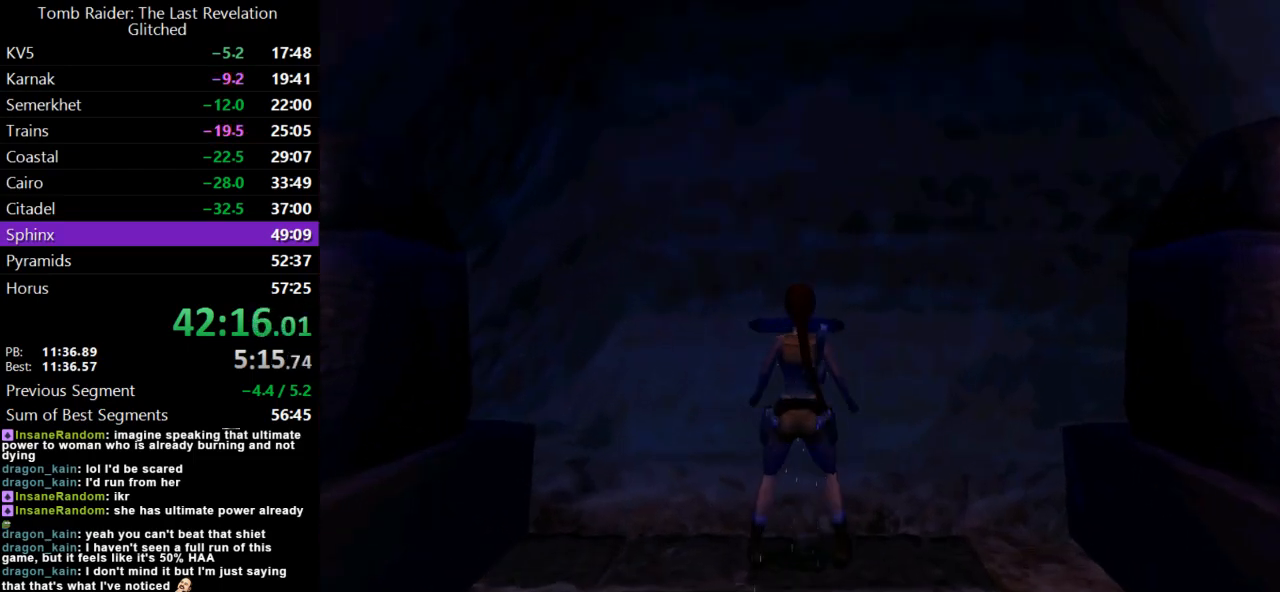
{"keys": ["action"], "events": []}
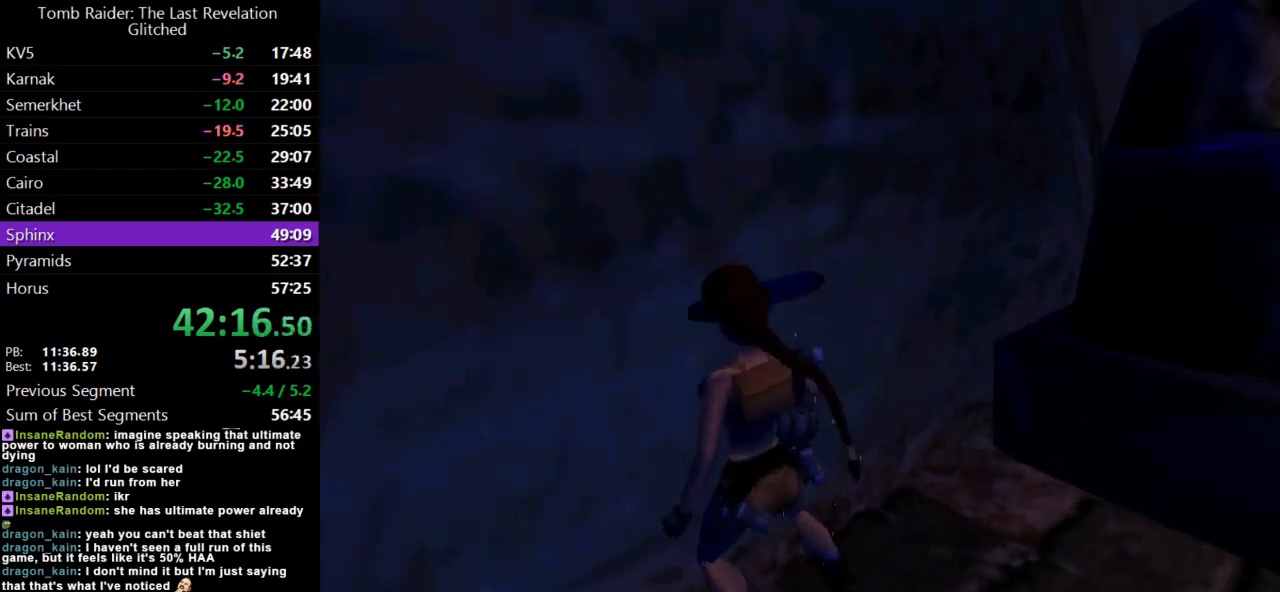
{"keys": ["jump"], "events": [[100, "action", "up"], [333, "jump", "down"]]}
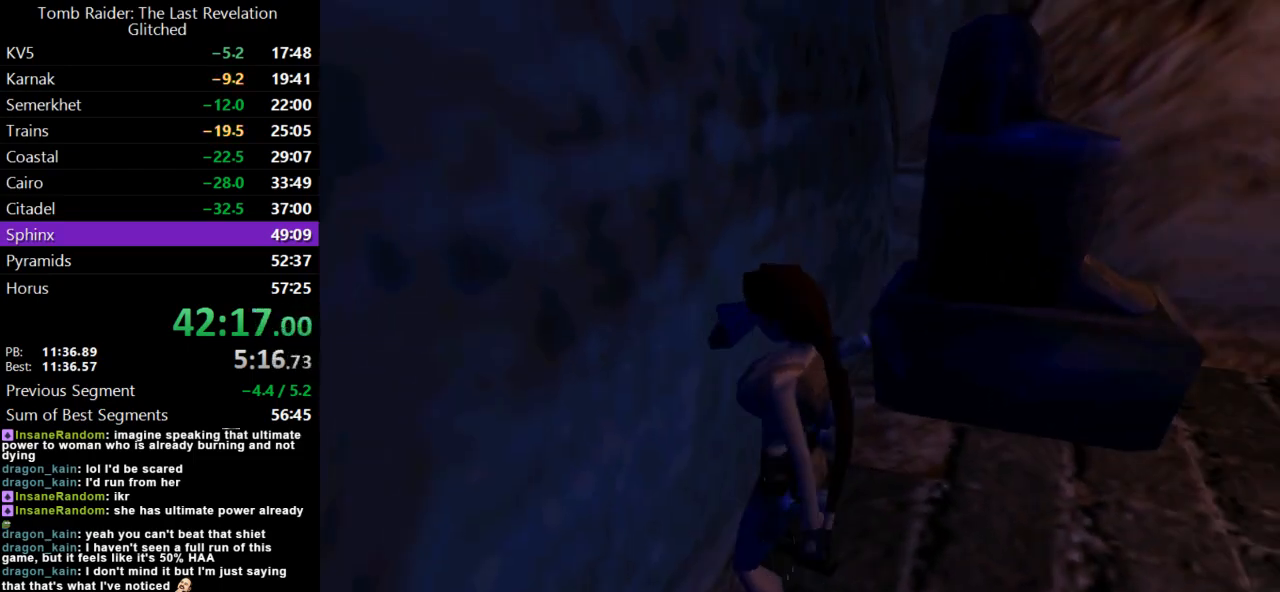
{"keys": ["down", "jump"], "events": [[167, "down", "down"]]}
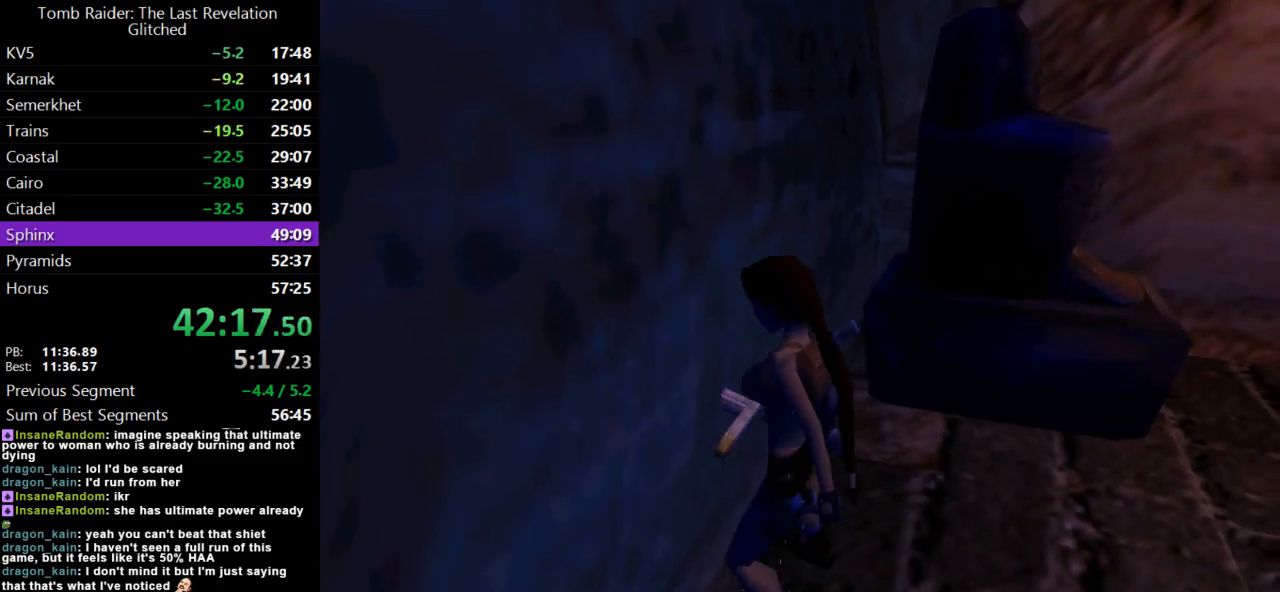
{"keys": ["down", "jump"], "events": []}
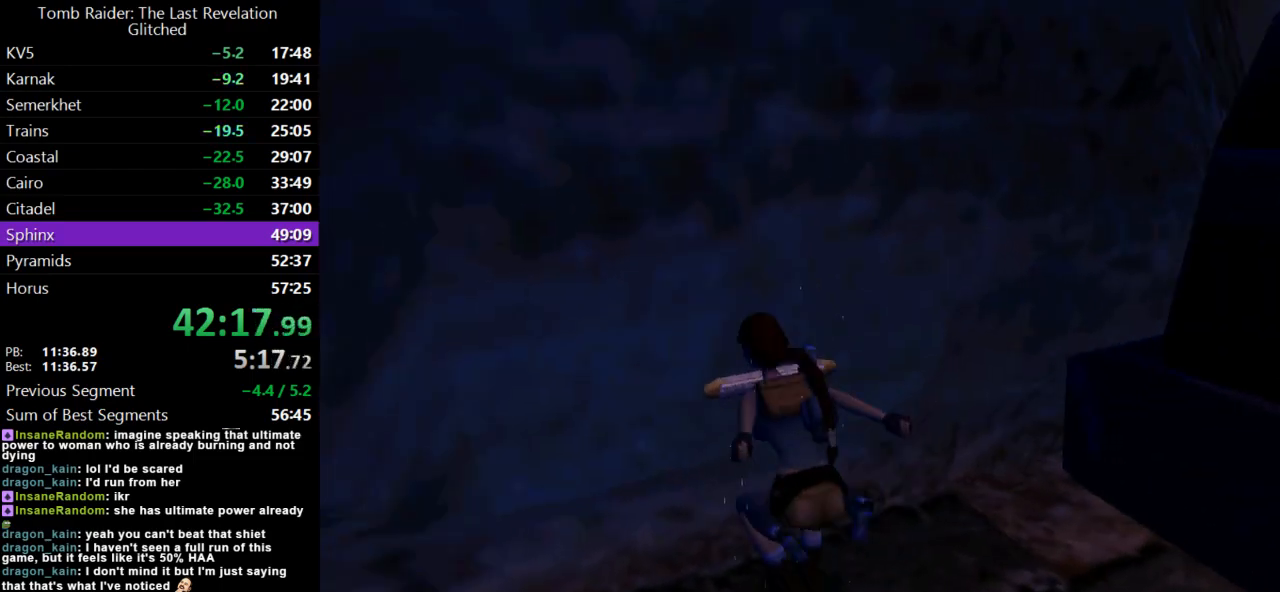
{"keys": [], "events": [[67, "roll2", "down"], [133, "look", "down"], [167, "down", "up"], [200, "jump", "up"], [267, "roll2", "up"], [300, "look", "up"]]}
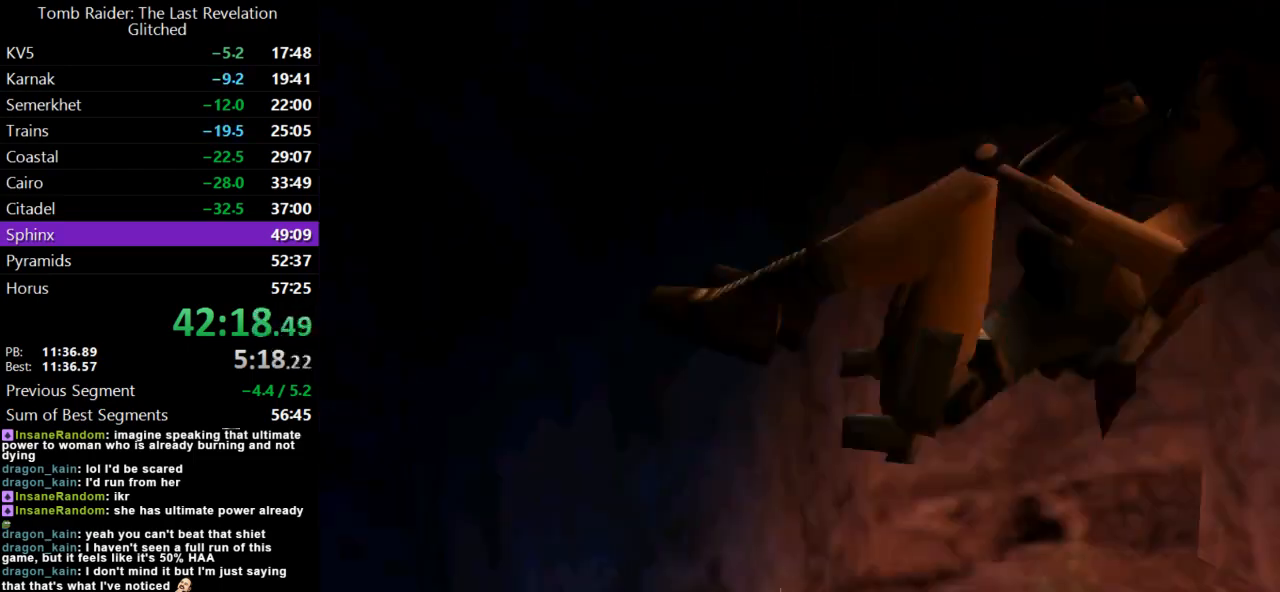
{"keys": ["action"], "events": [[100, "action", "down"]]}
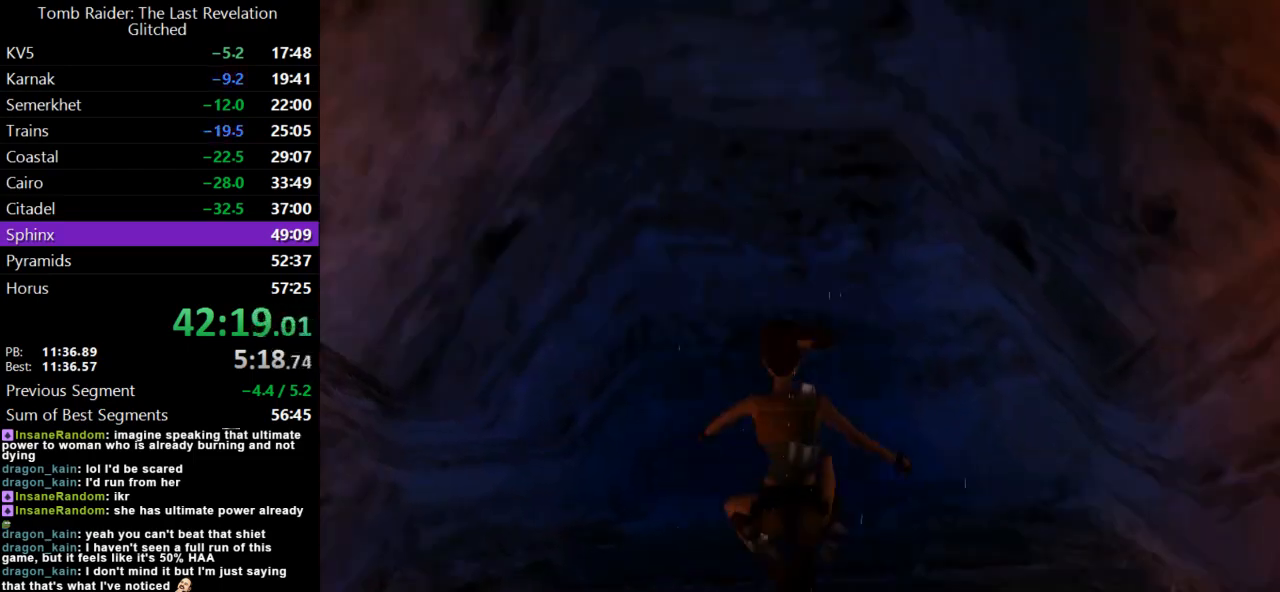
{"keys": ["jump", "up"], "events": [[67, "action", "up"], [67, "jump", "down"], [233, "up", "down"]]}
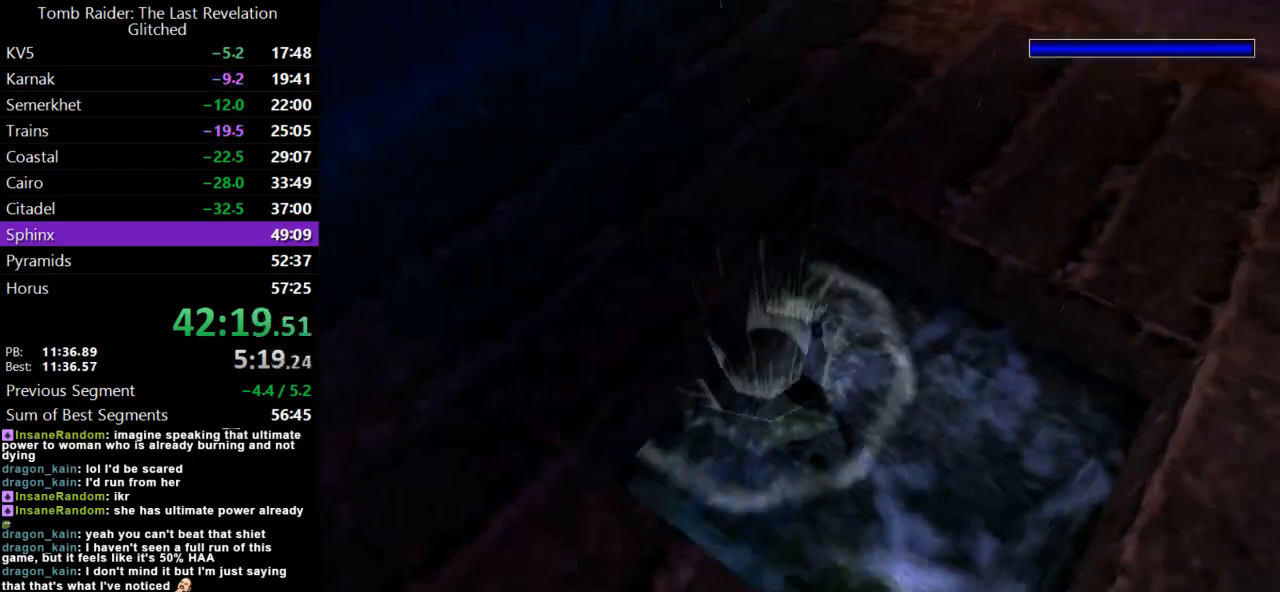
{"keys": ["jump", "up"], "events": []}